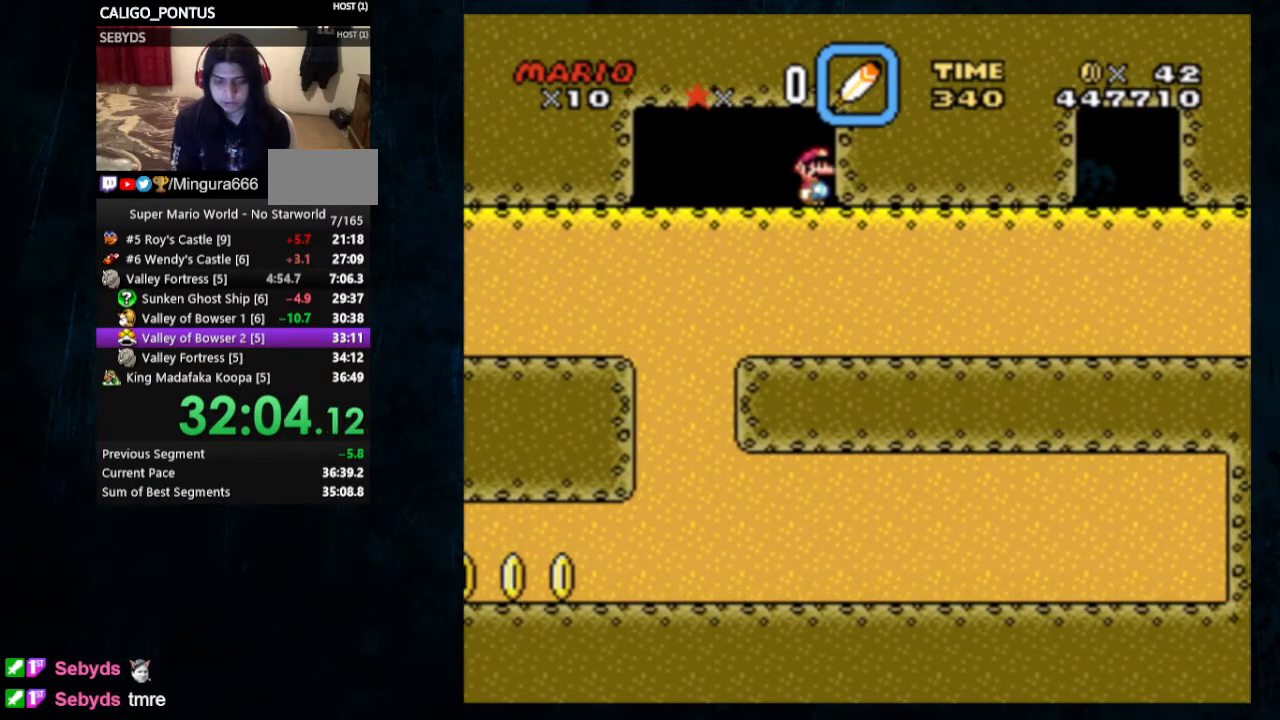
Gameplay with a controller (Nintendo layout); each line is a JSON object with the inputs held at the frame after it. "events" lists button and stick changes between this image and that frame as [ms after this image, input, new state], when the widget could be followed in between. Not read: DPAD_RIGHT L1 L3 R1 R3.
{"buttons": ["Y"], "events": []}
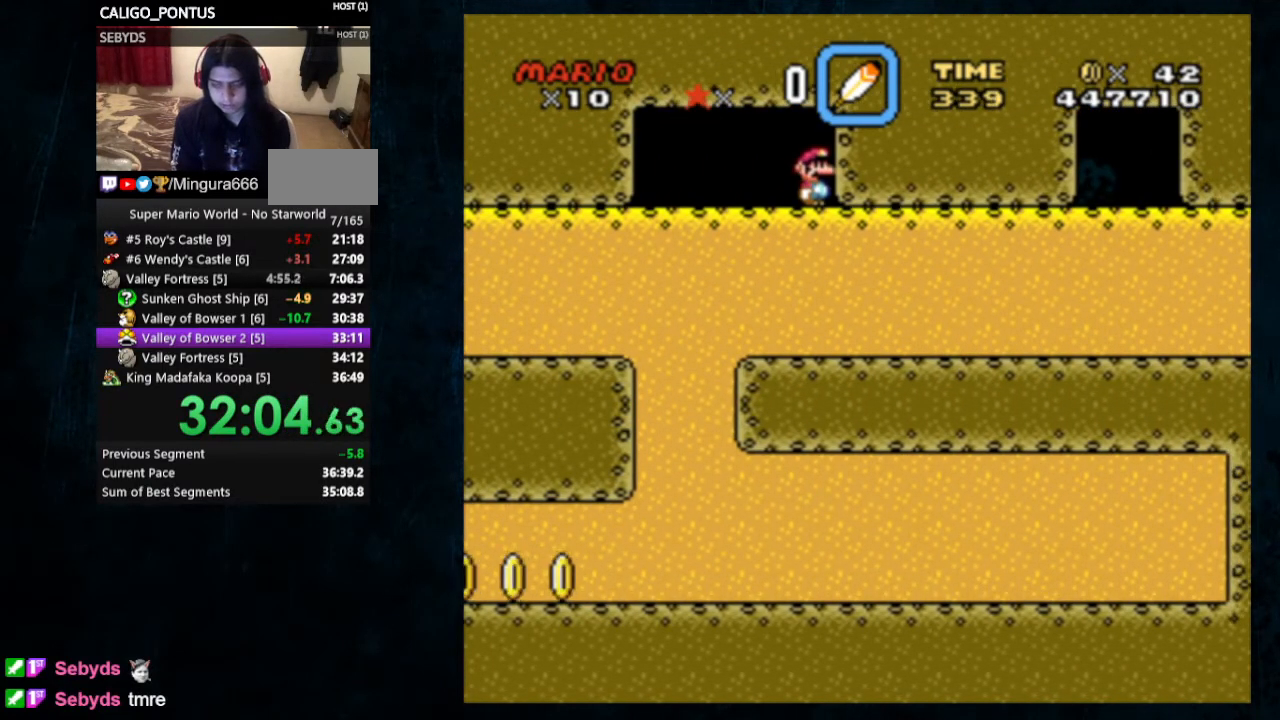
{"buttons": ["Y"], "events": []}
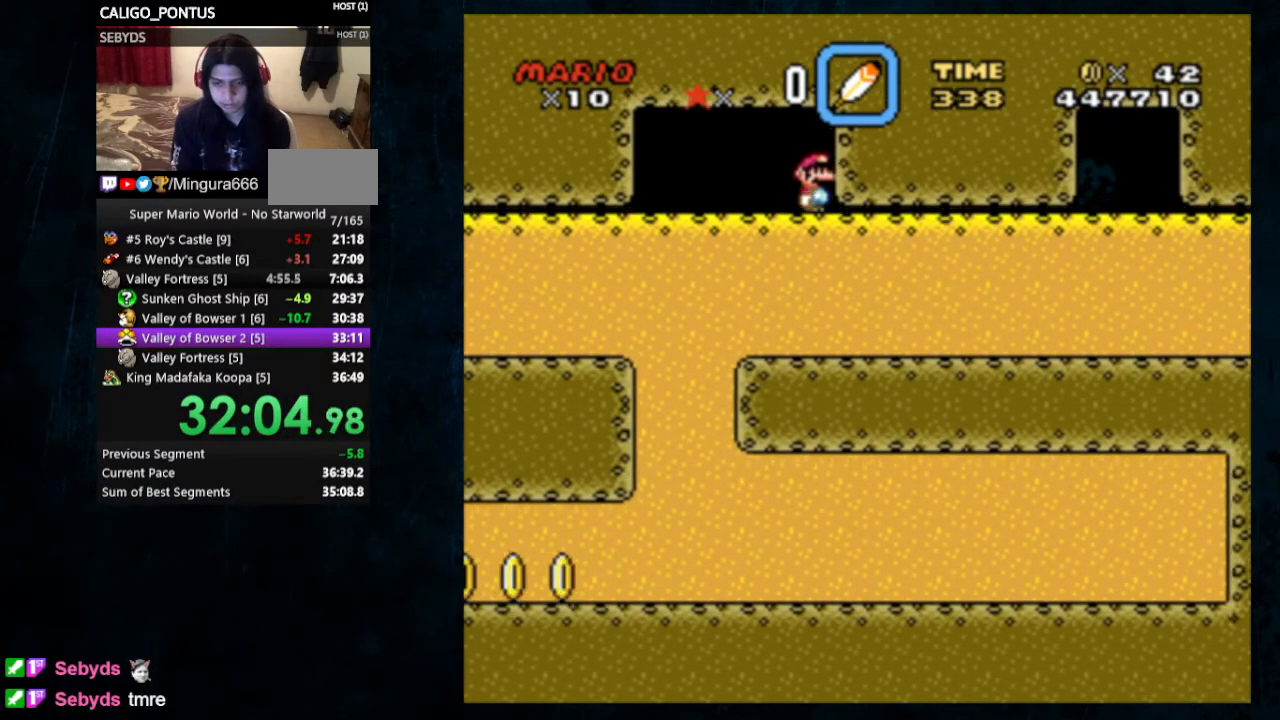
{"buttons": ["Y"], "events": []}
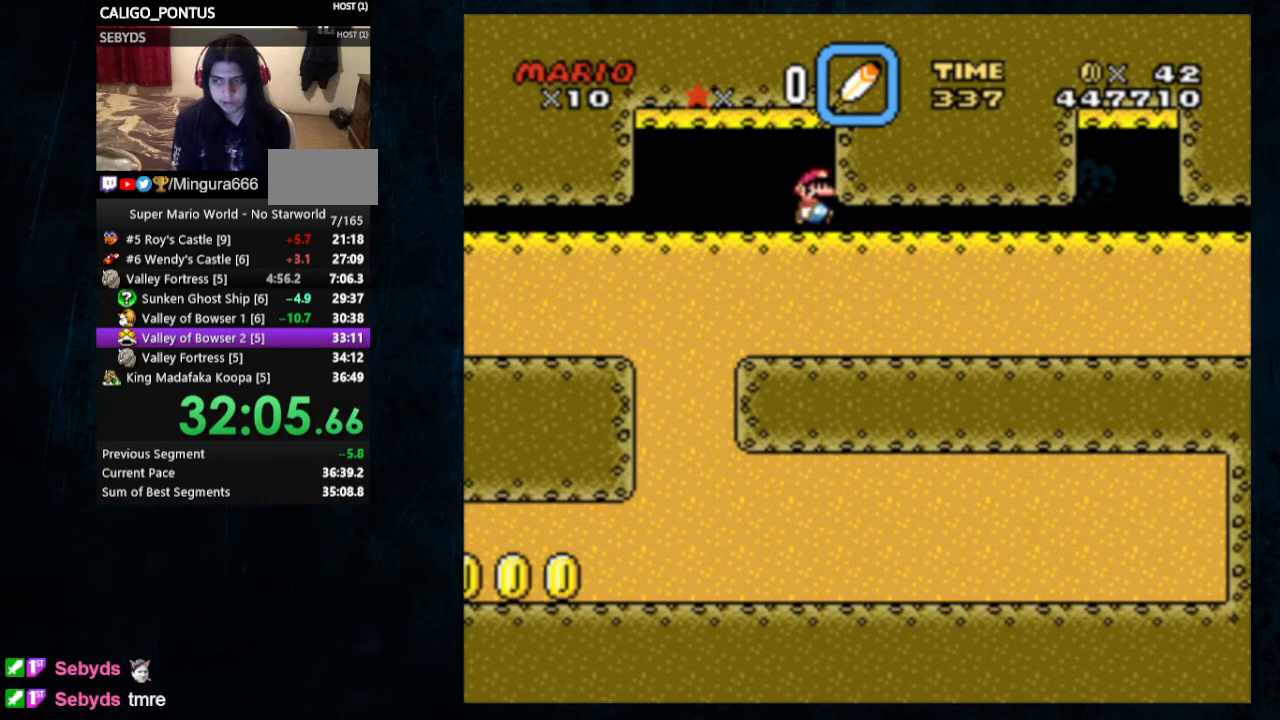
{"buttons": ["X", "Y", "DPAD_UP"], "events": [[233, "DPAD_UP", "down"], [367, "X", "down"]]}
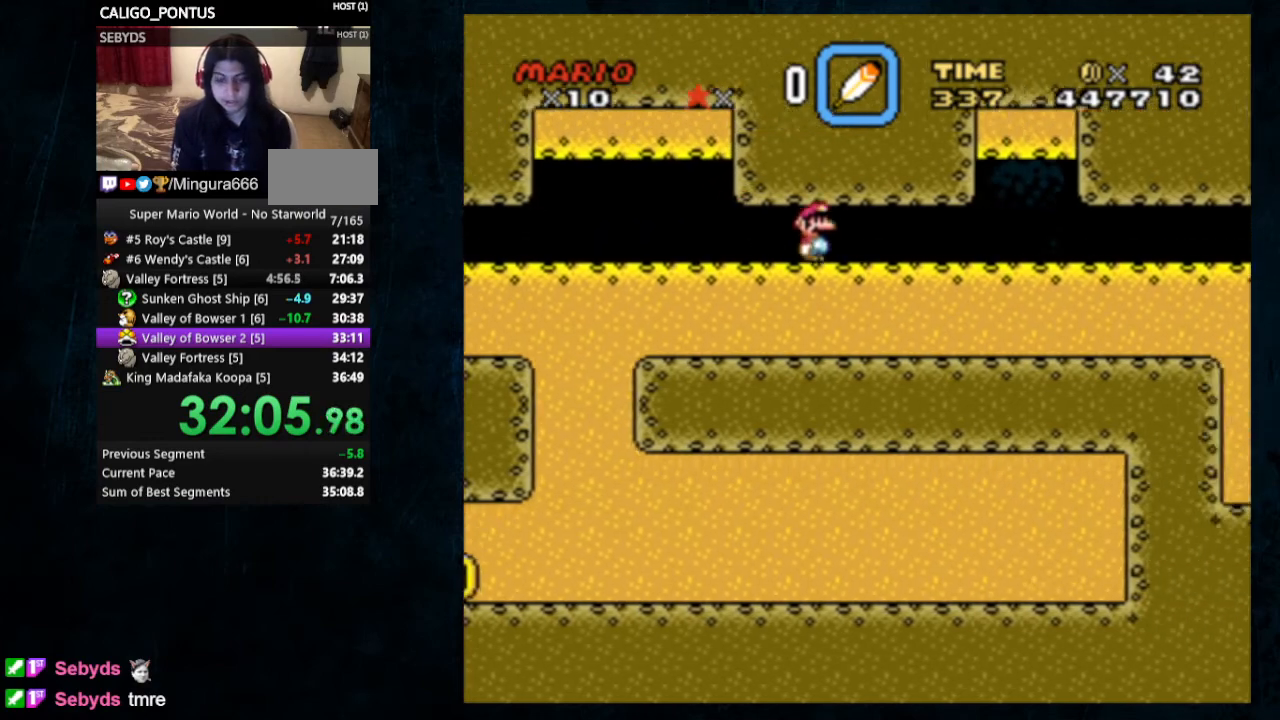
{"buttons": ["X", "Y", "DPAD_UP"], "events": []}
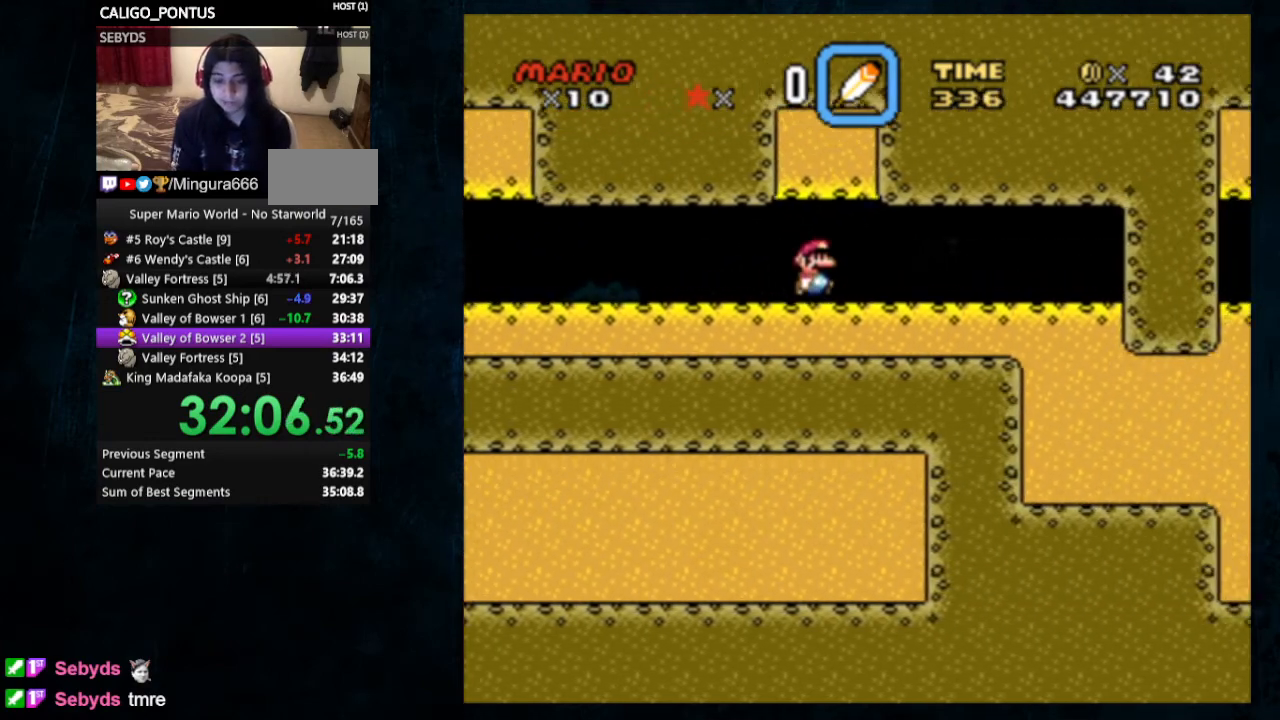
{"buttons": ["X", "Y", "DPAD_UP"], "events": []}
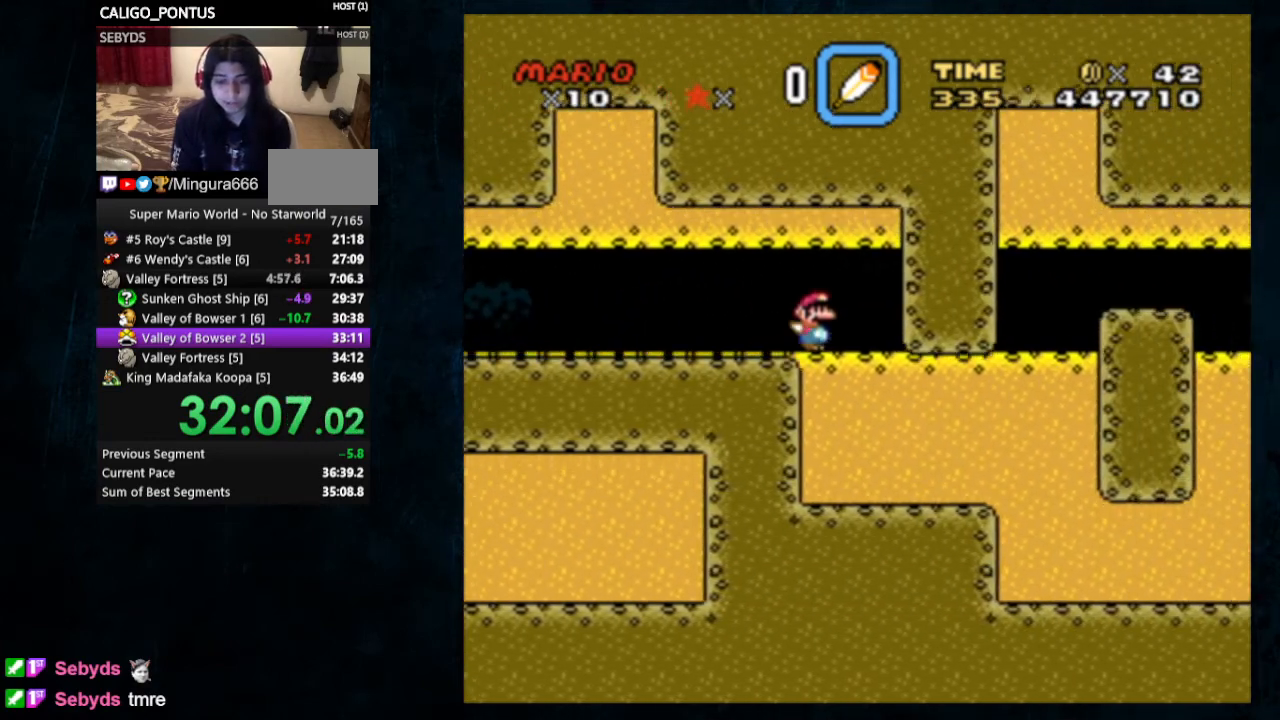
{"buttons": ["Y"], "events": [[100, "DPAD_UP", "up"], [200, "X", "up"]]}
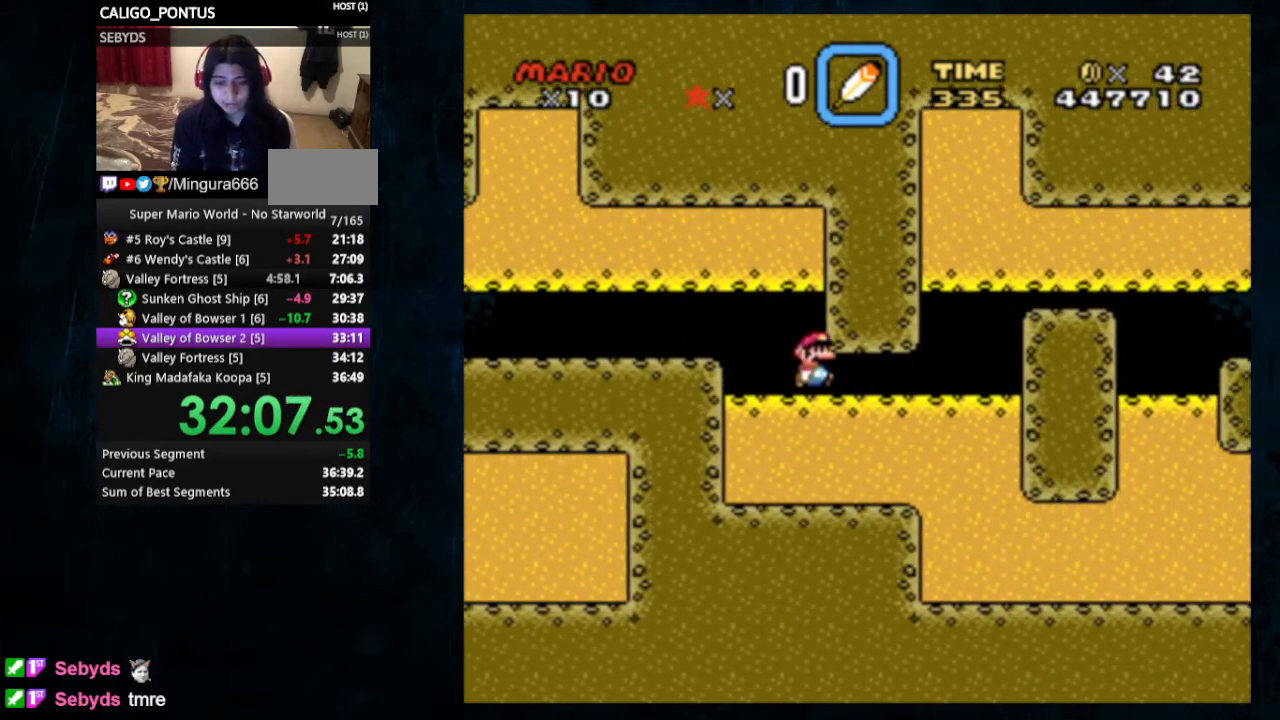
{"buttons": ["Y"], "events": []}
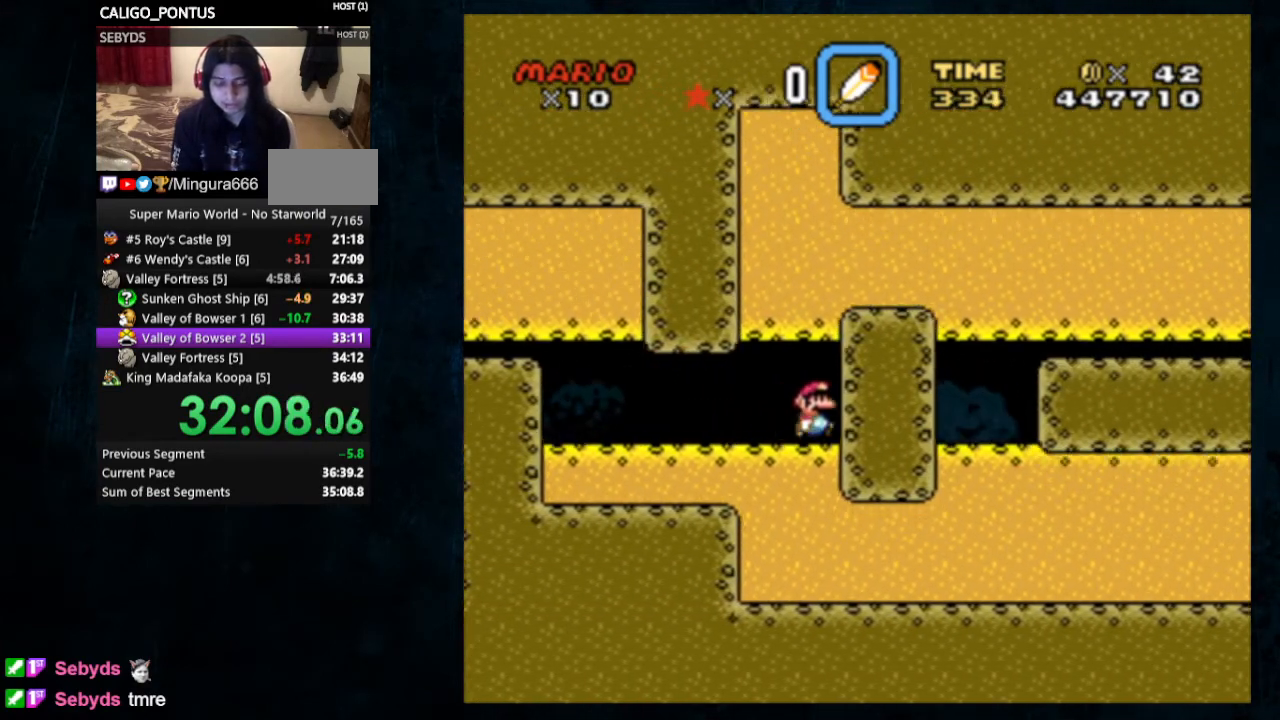
{"buttons": ["Y"], "events": [[33, "DPAD_LEFT", "down"], [200, "DPAD_LEFT", "up"]]}
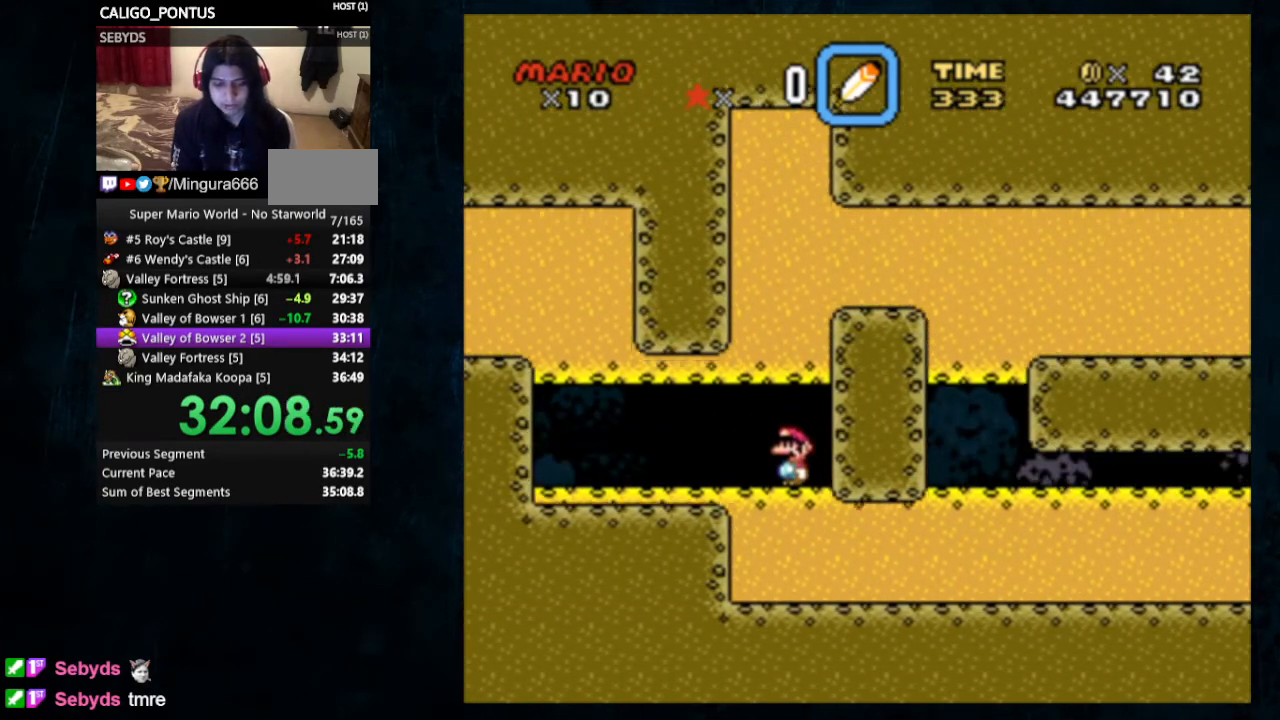
{"buttons": ["X", "Y", "DPAD_UP"], "events": [[33, "X", "down"], [467, "DPAD_UP", "down"]]}
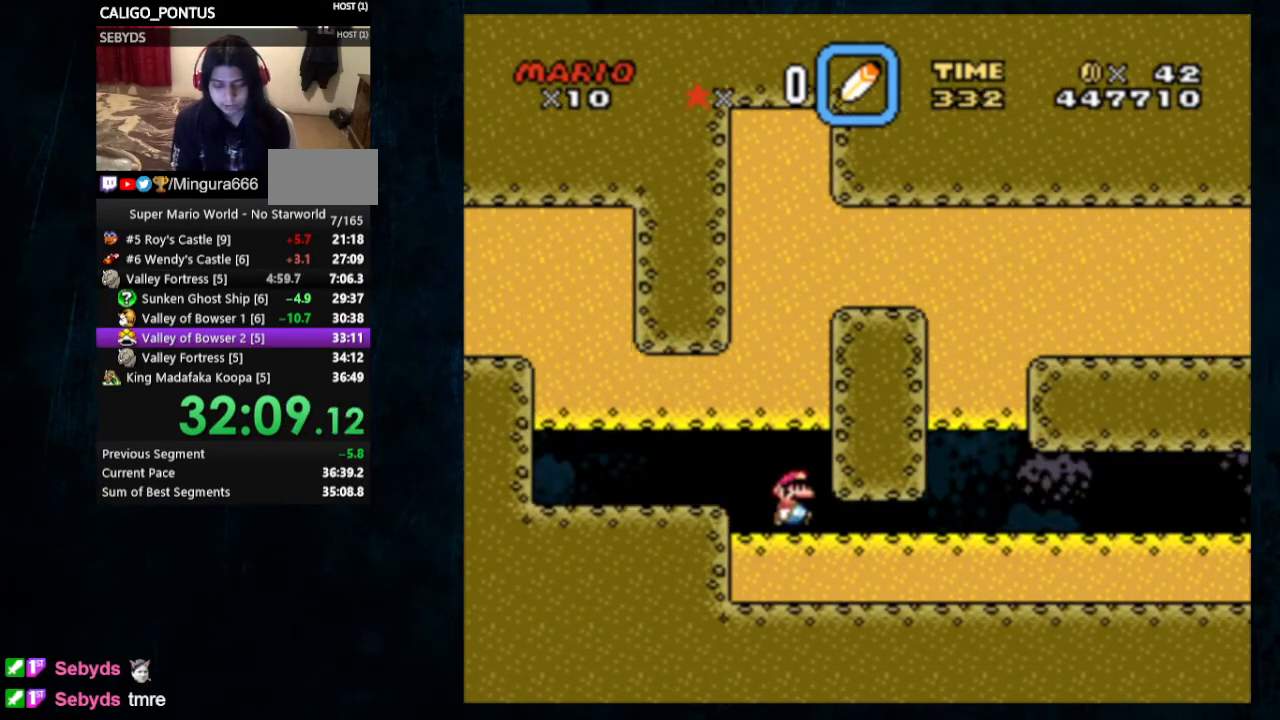
{"buttons": ["X", "Y"], "events": [[67, "DPAD_UP", "up"]]}
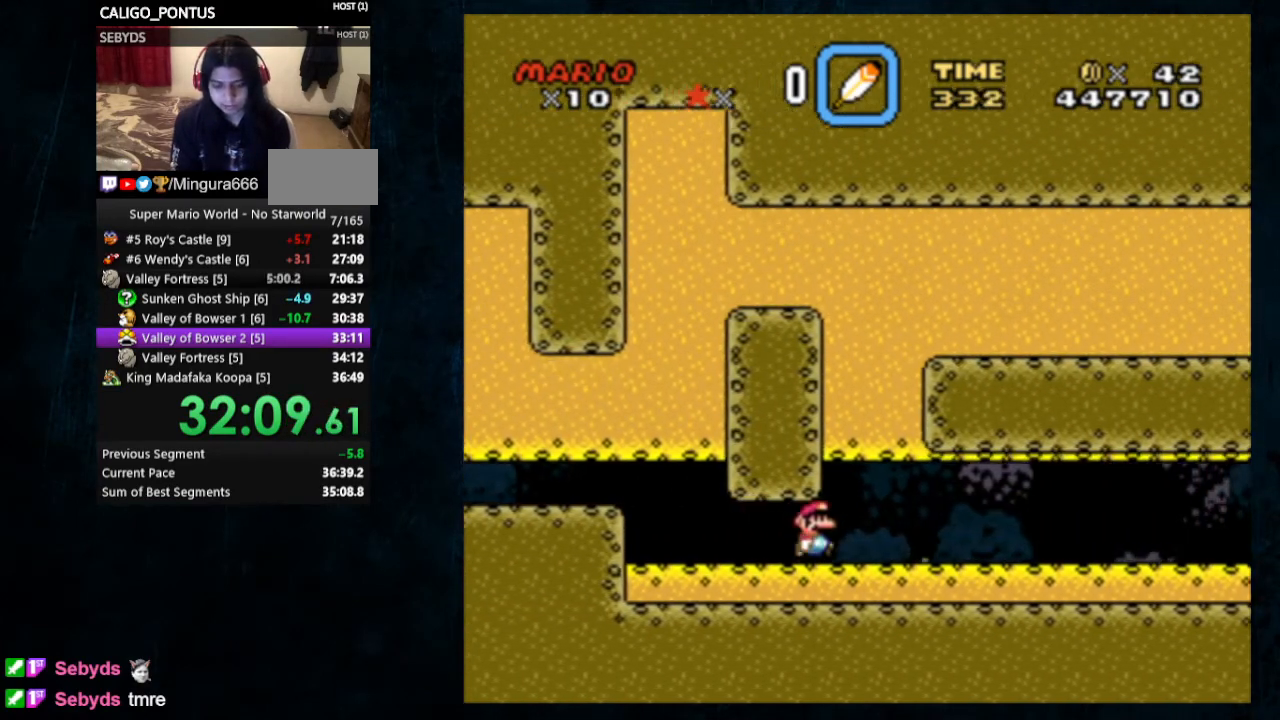
{"buttons": ["X", "Y"], "events": []}
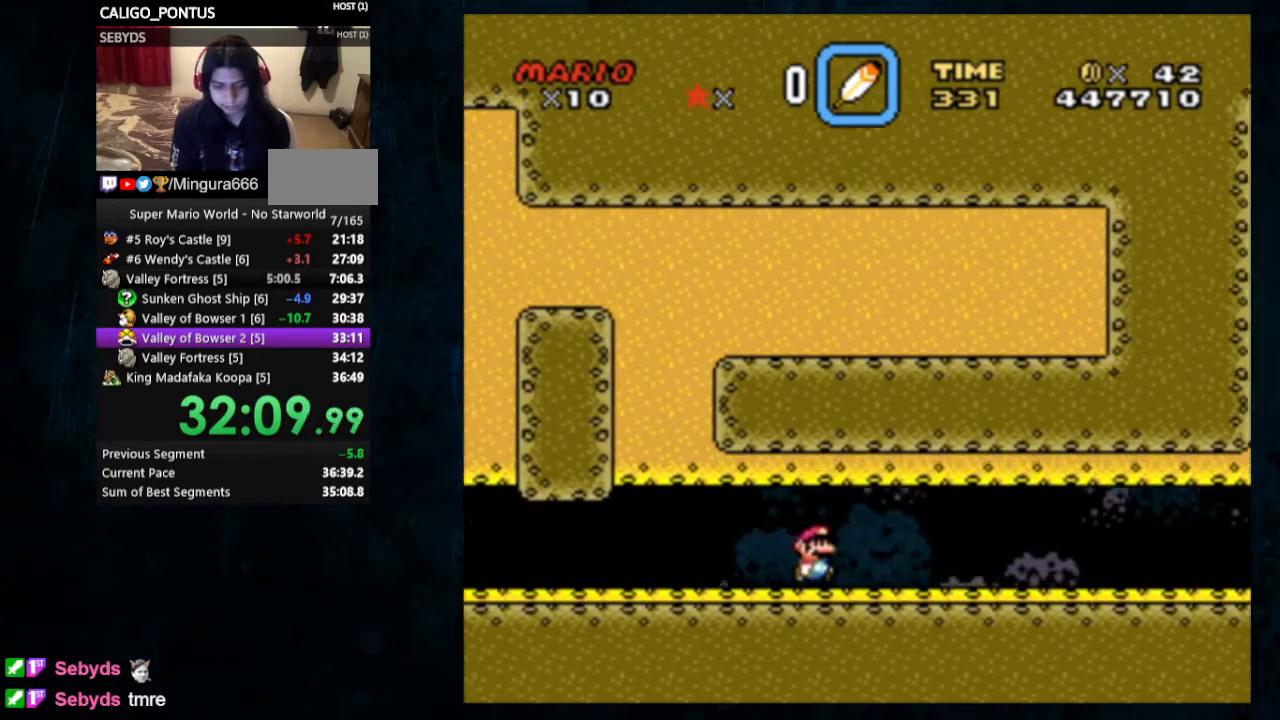
{"buttons": ["X", "Y"], "events": []}
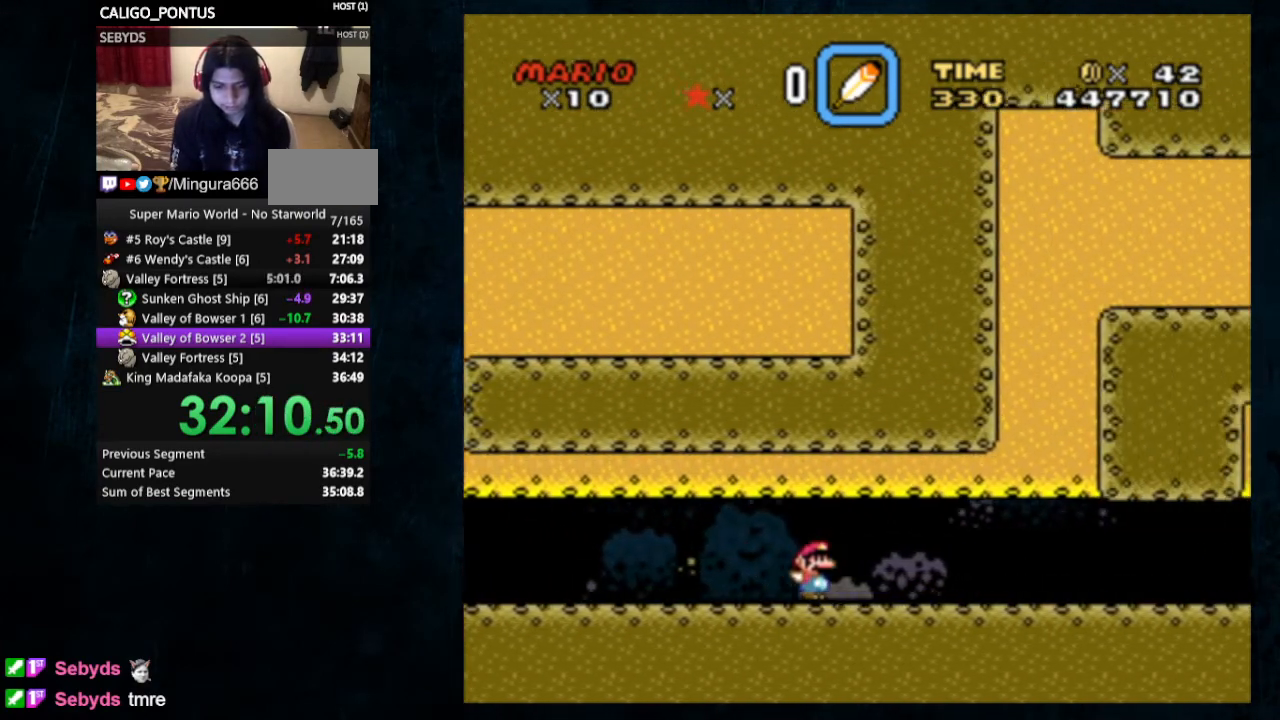
{"buttons": ["X", "Y"], "events": []}
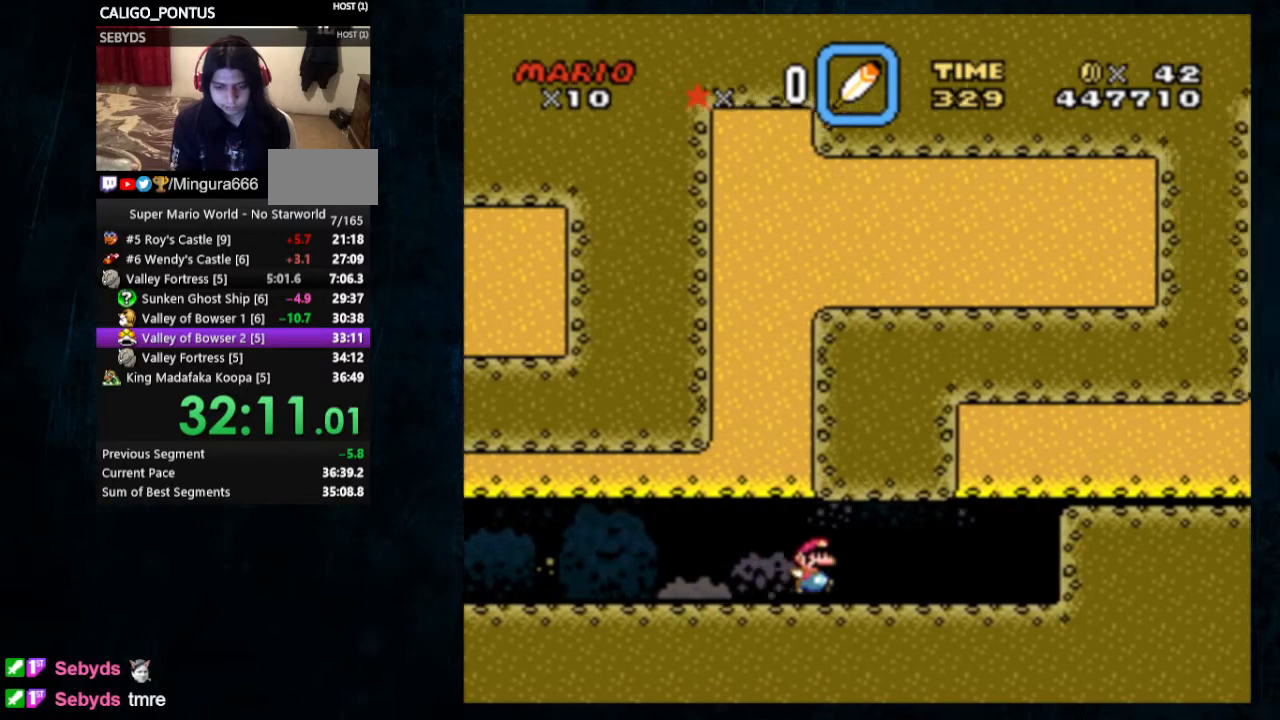
{"buttons": ["Y"], "events": [[333, "X", "up"]]}
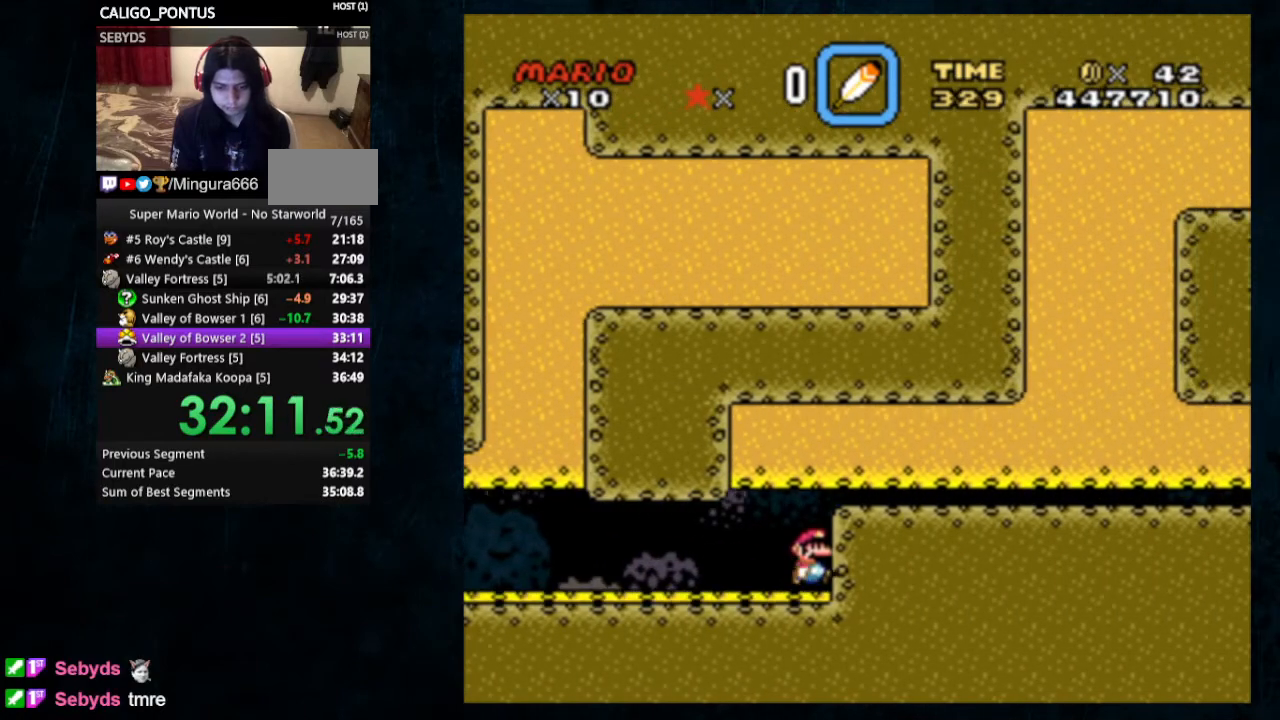
{"buttons": ["Y"], "events": []}
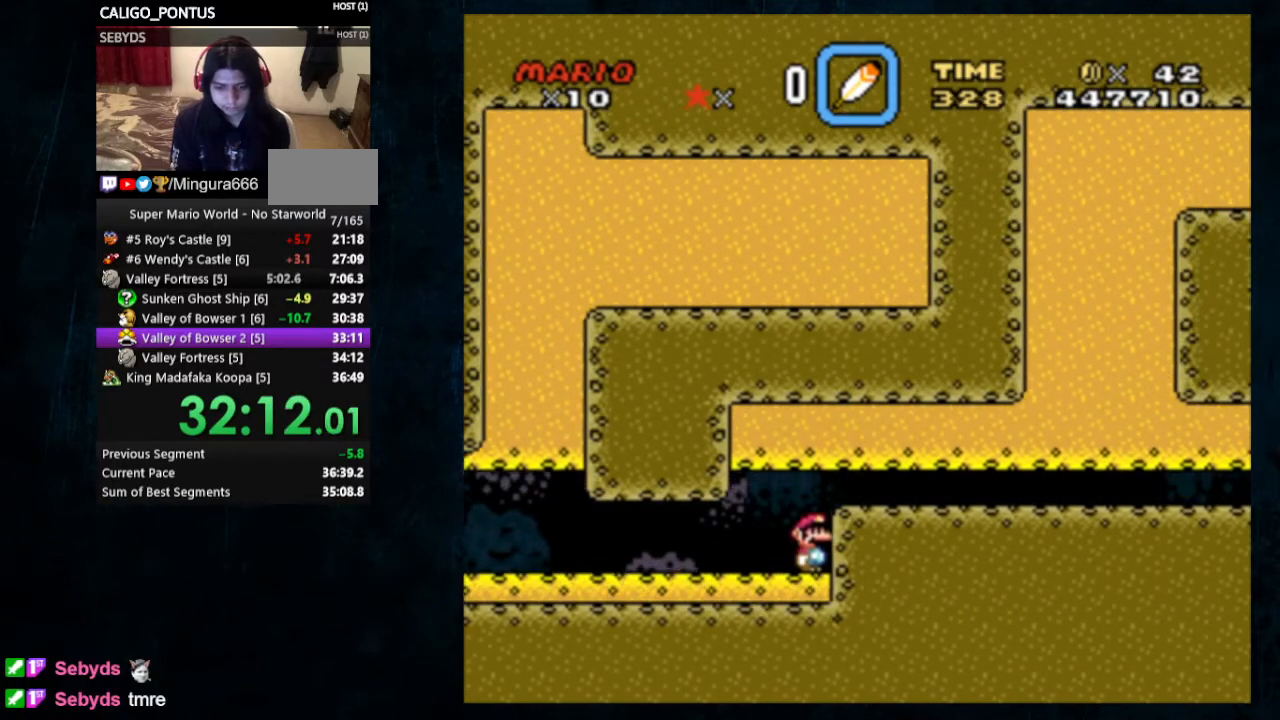
{"buttons": ["Y"], "events": []}
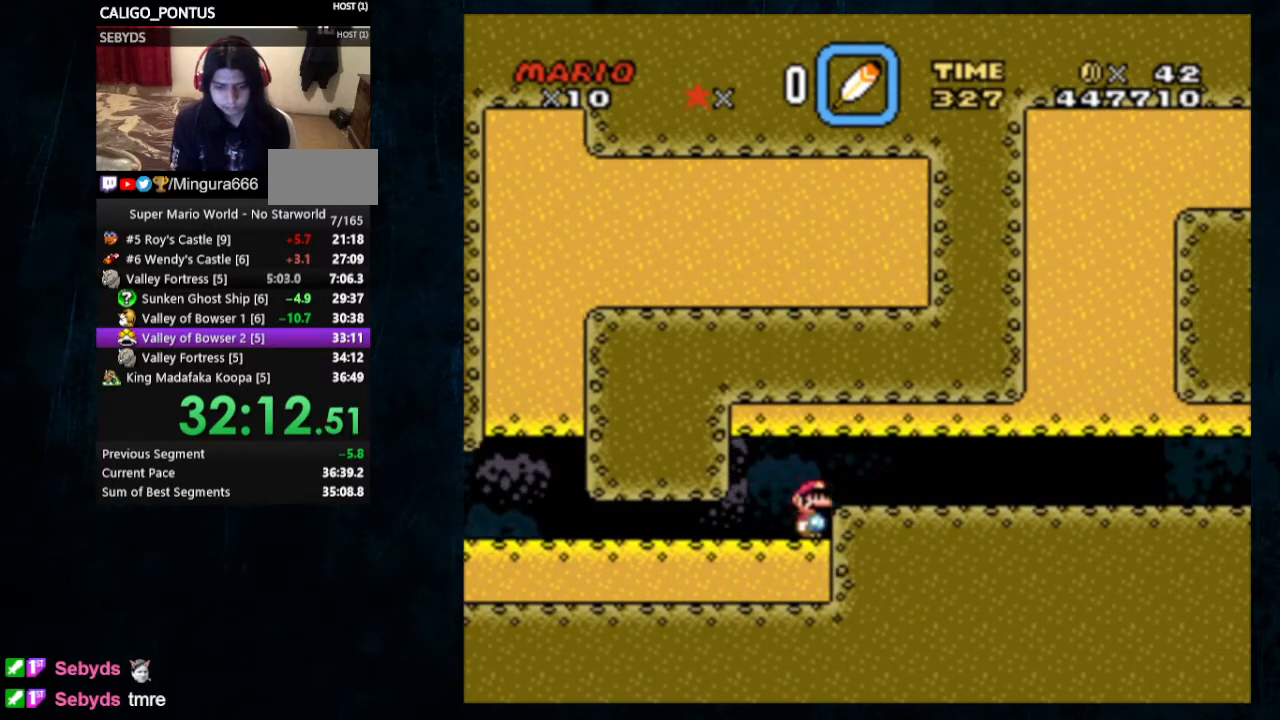
{"buttons": ["Y"], "events": []}
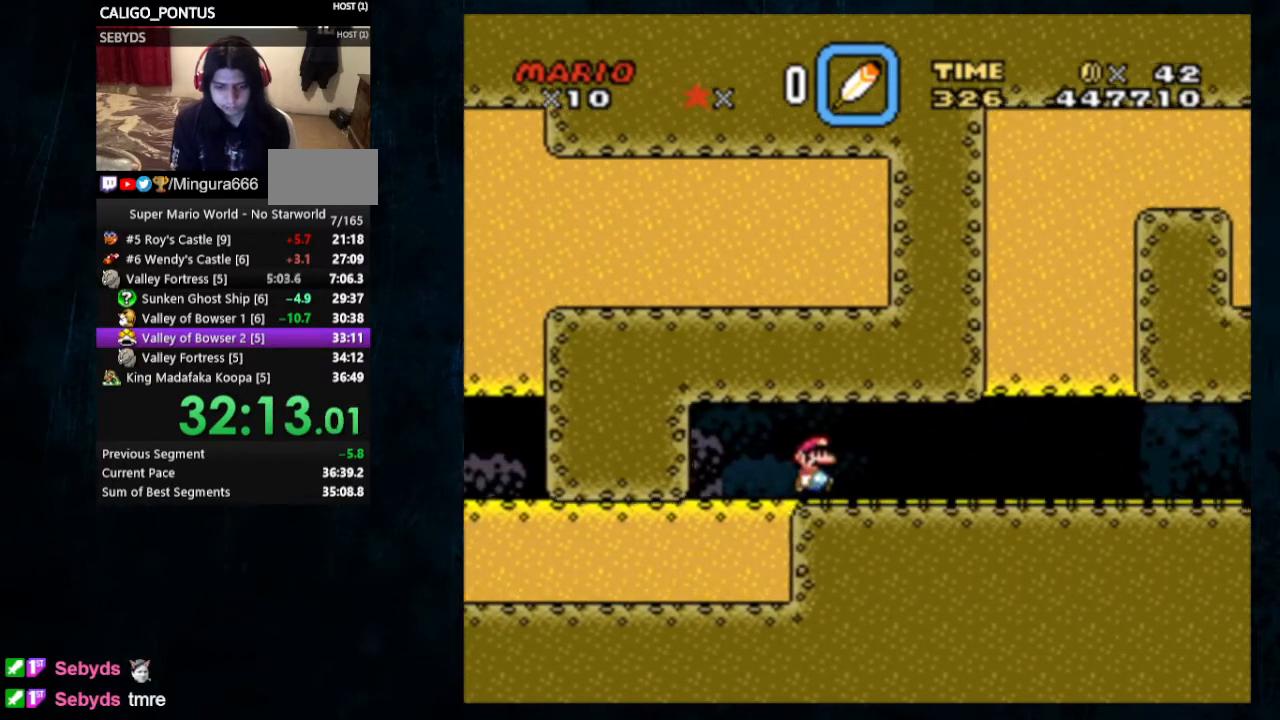
{"buttons": ["Y", "DPAD_LEFT"], "events": [[433, "DPAD_UP", "down"], [467, "DPAD_LEFT", "down"], [500, "DPAD_UP", "up"]]}
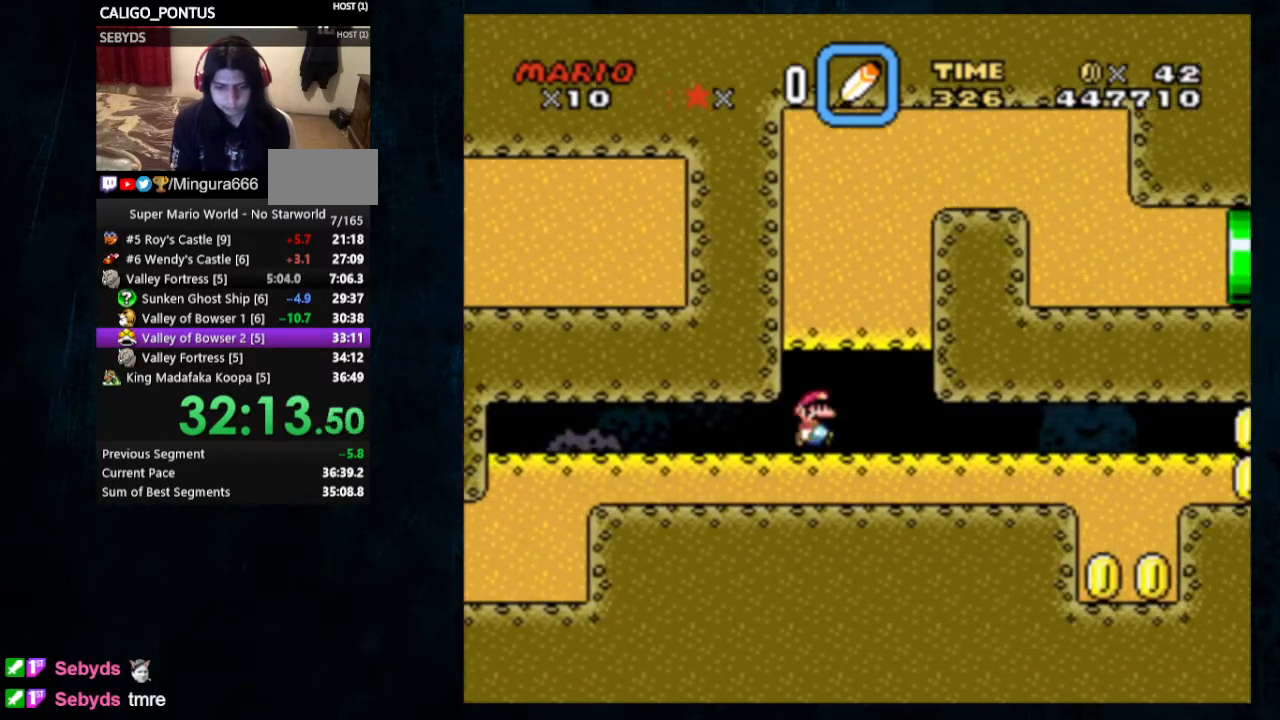
{"buttons": ["Y"], "events": [[133, "DPAD_LEFT", "up"], [467, "SELECT", "down"], [500, "SELECT", "up"]]}
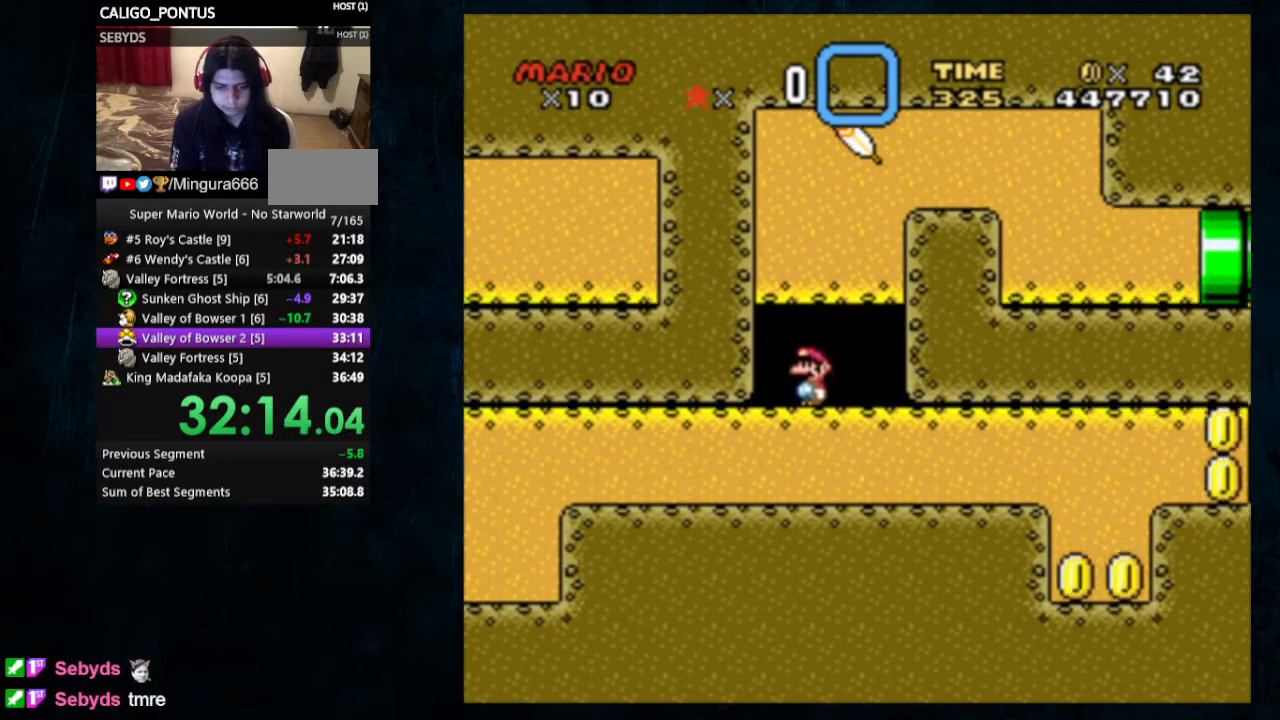
{"buttons": ["Y"], "events": []}
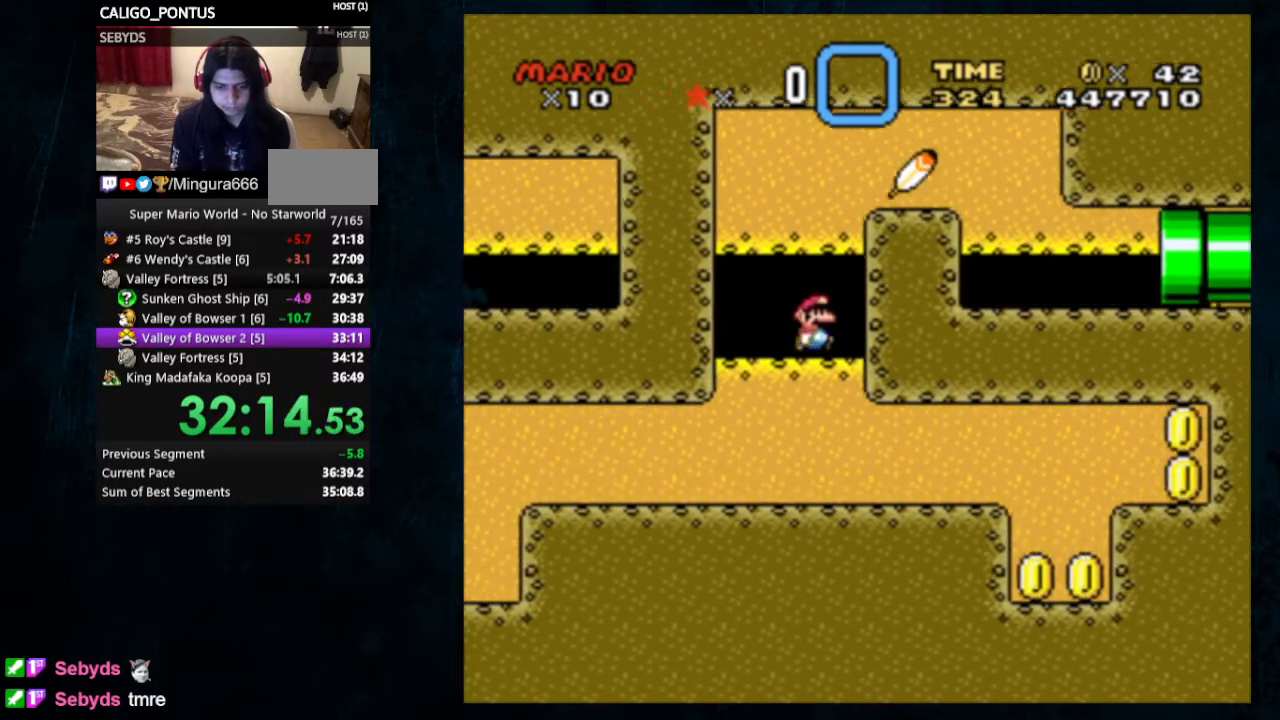
{"buttons": ["Y"], "events": []}
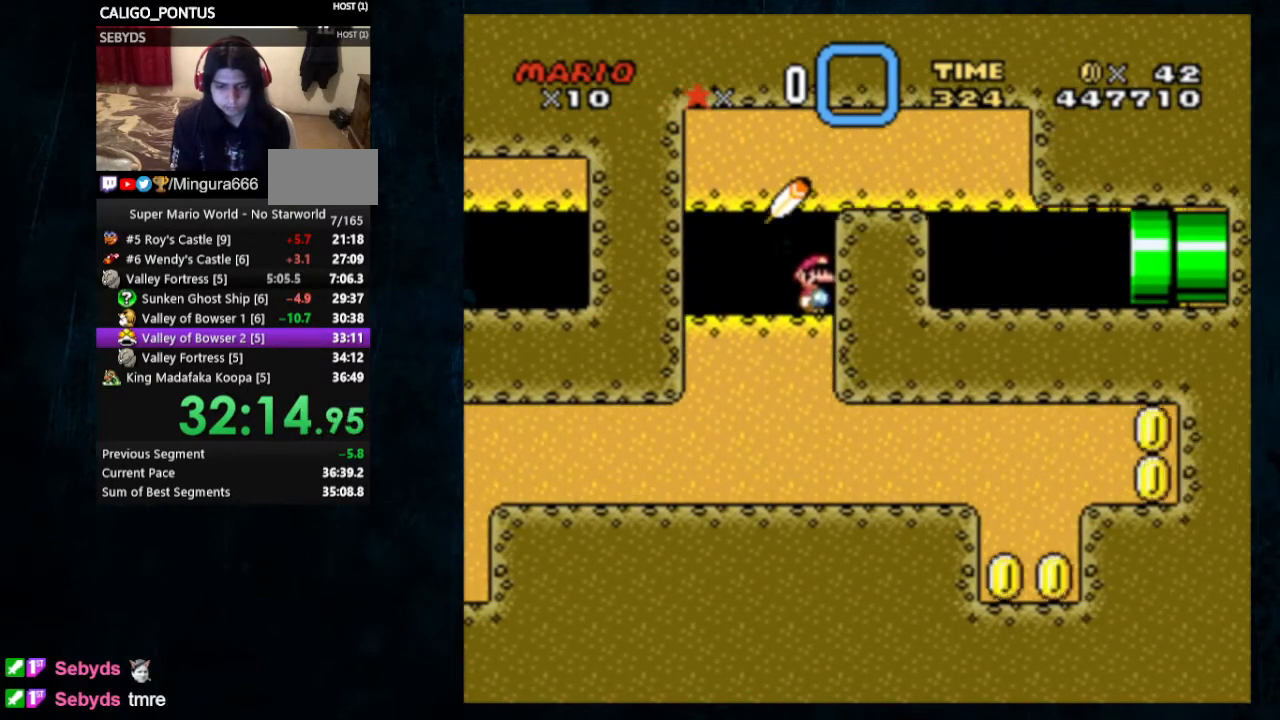
{"buttons": ["Y"], "events": []}
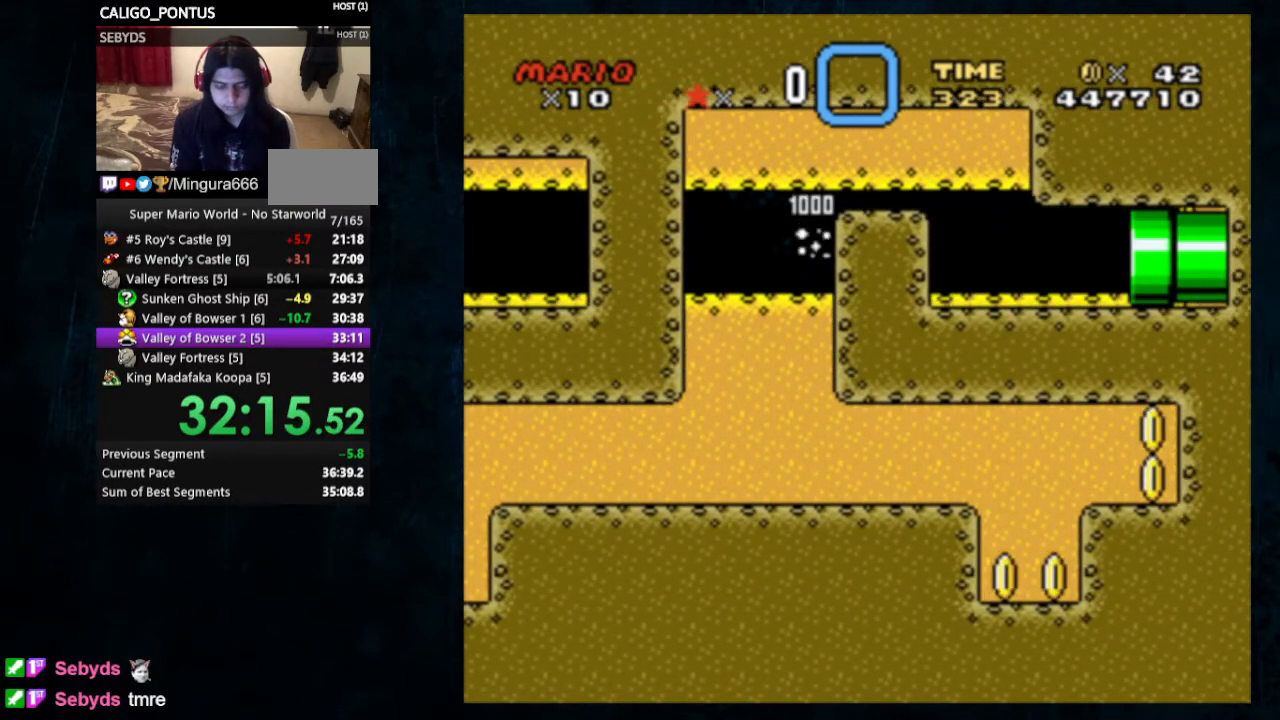
{"buttons": ["X", "Y"], "events": [[200, "X", "down"]]}
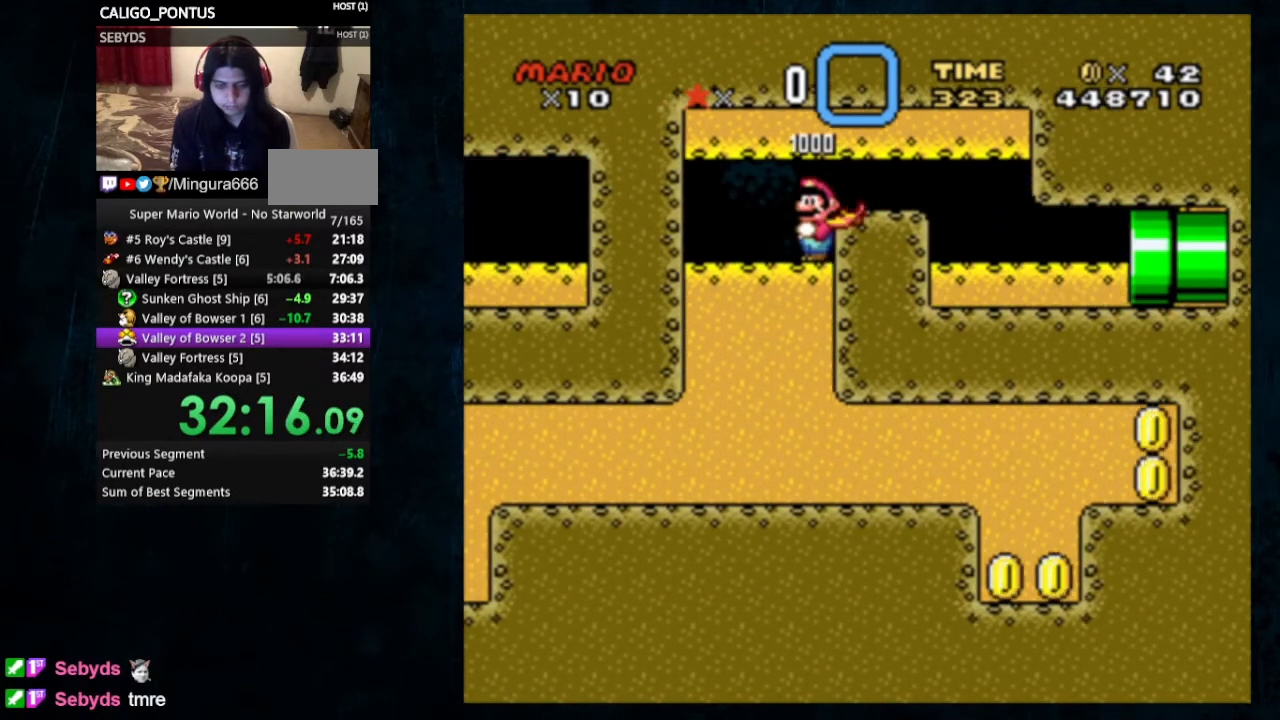
{"buttons": ["X", "Y", "DPAD_UP"], "events": [[467, "DPAD_UP", "down"]]}
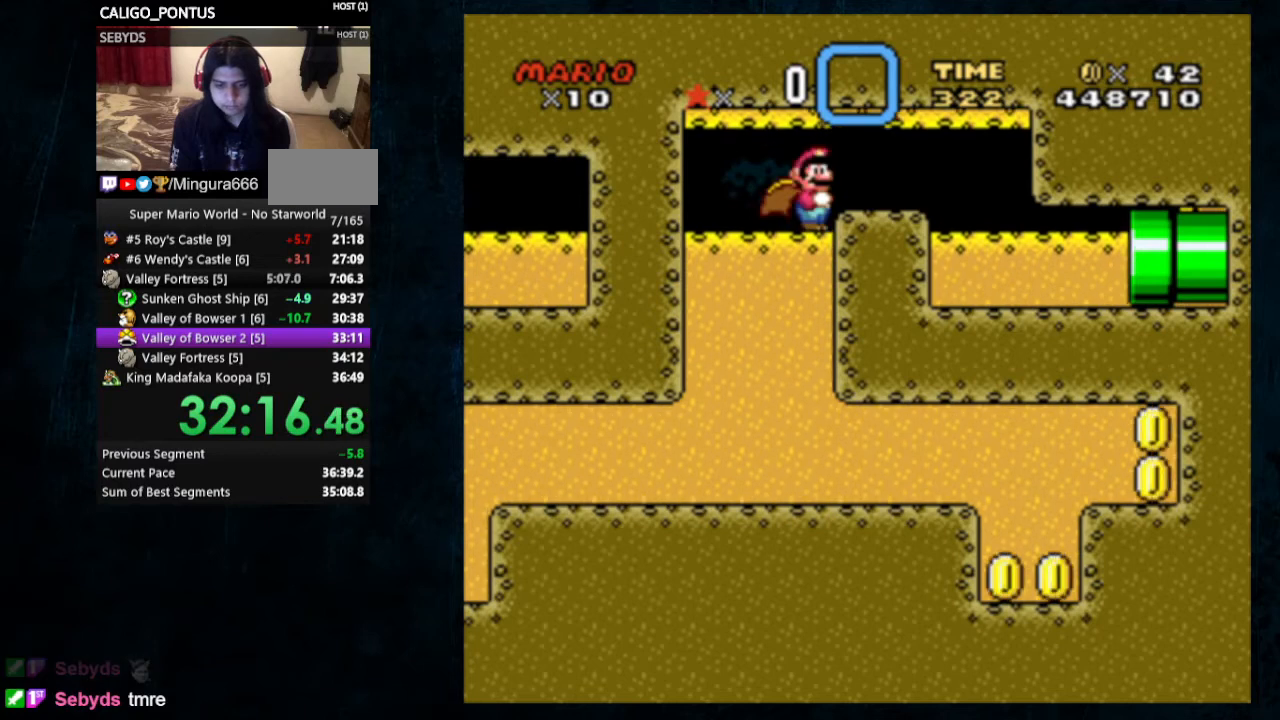
{"buttons": ["X", "Y"], "events": [[333, "DPAD_UP", "up"]]}
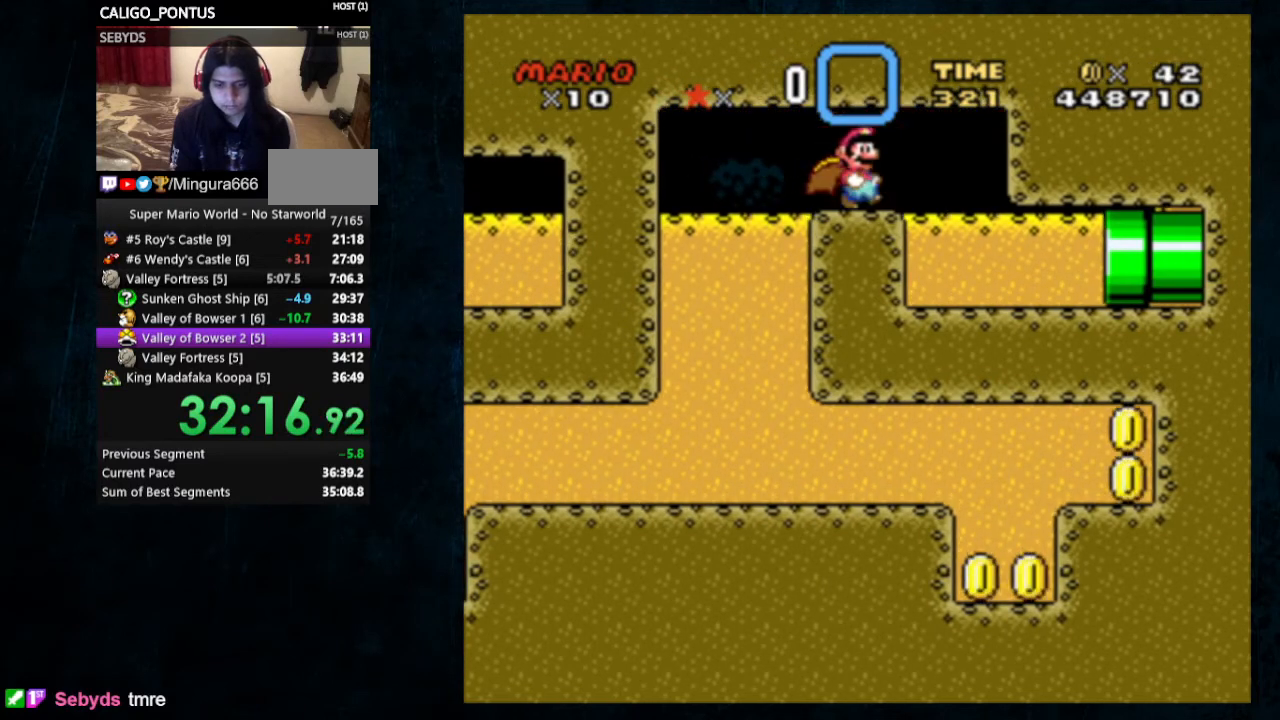
{"buttons": ["Y", "DPAD_UP"], "events": [[33, "DPAD_LEFT", "down"], [167, "DPAD_LEFT", "up"], [200, "X", "up"], [467, "DPAD_UP", "down"]]}
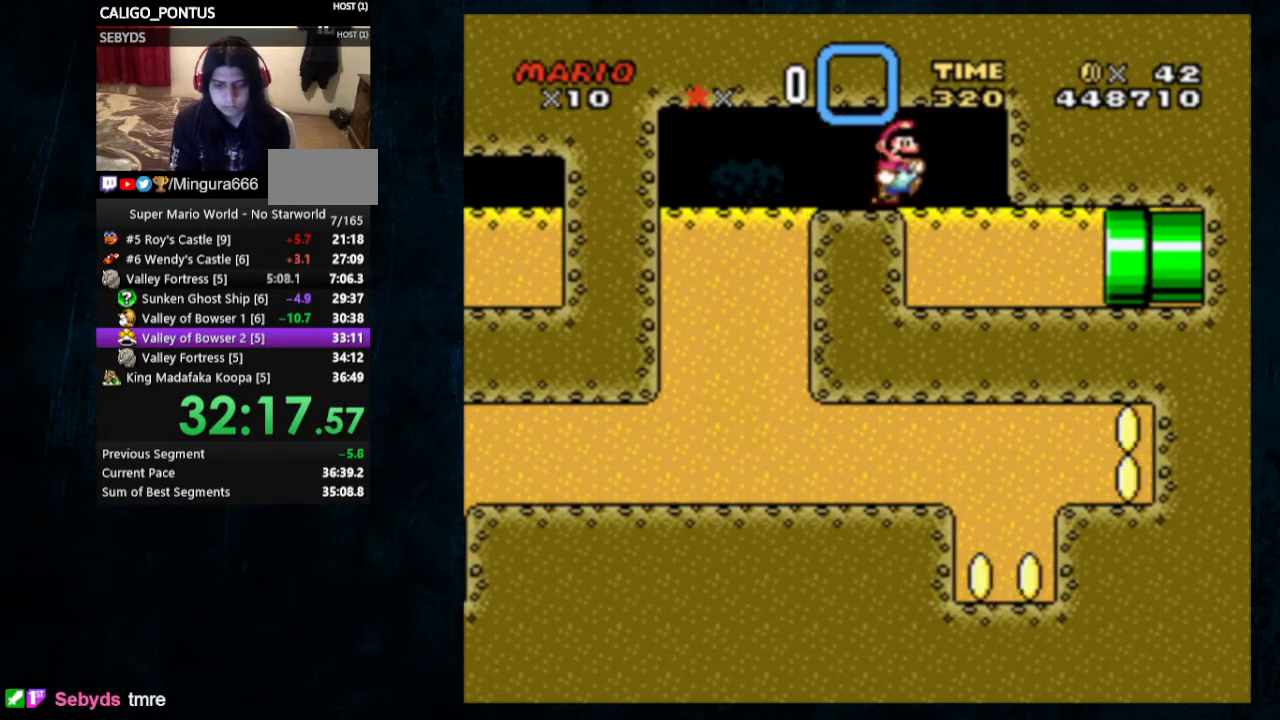
{"buttons": ["Y"], "events": [[33, "DPAD_UP", "up"]]}
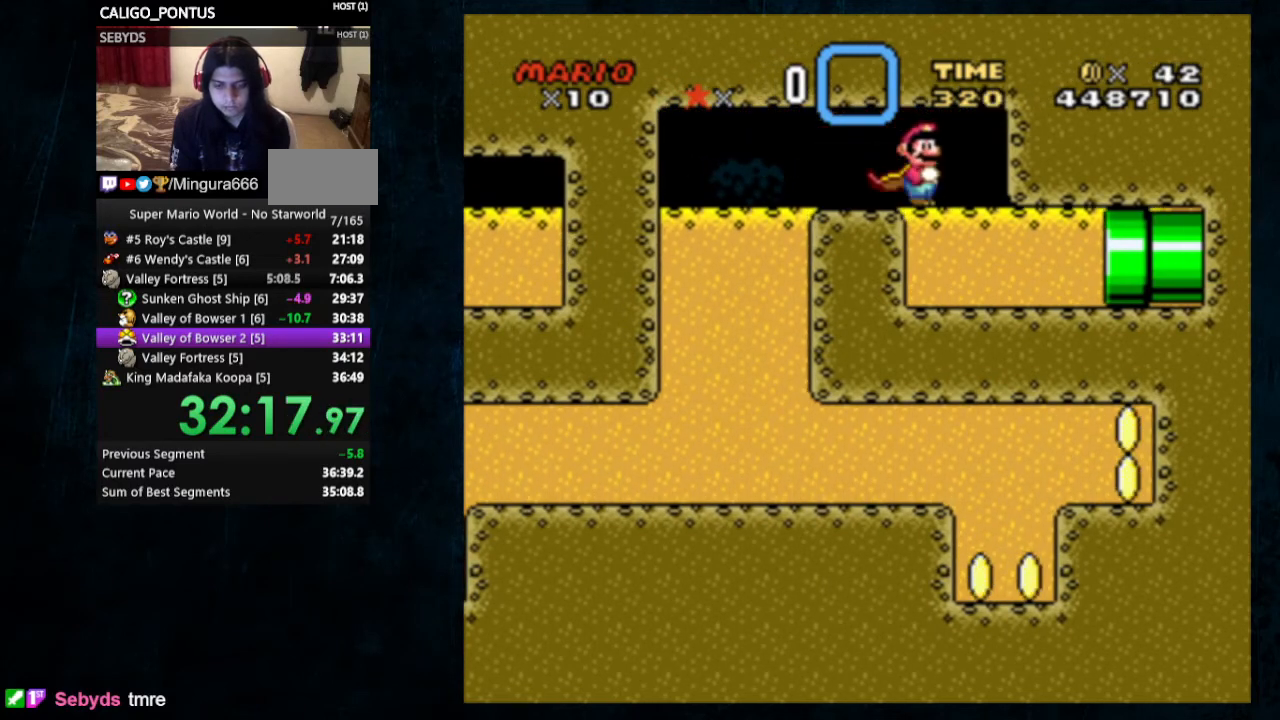
{"buttons": ["X", "Y"], "events": [[400, "X", "down"]]}
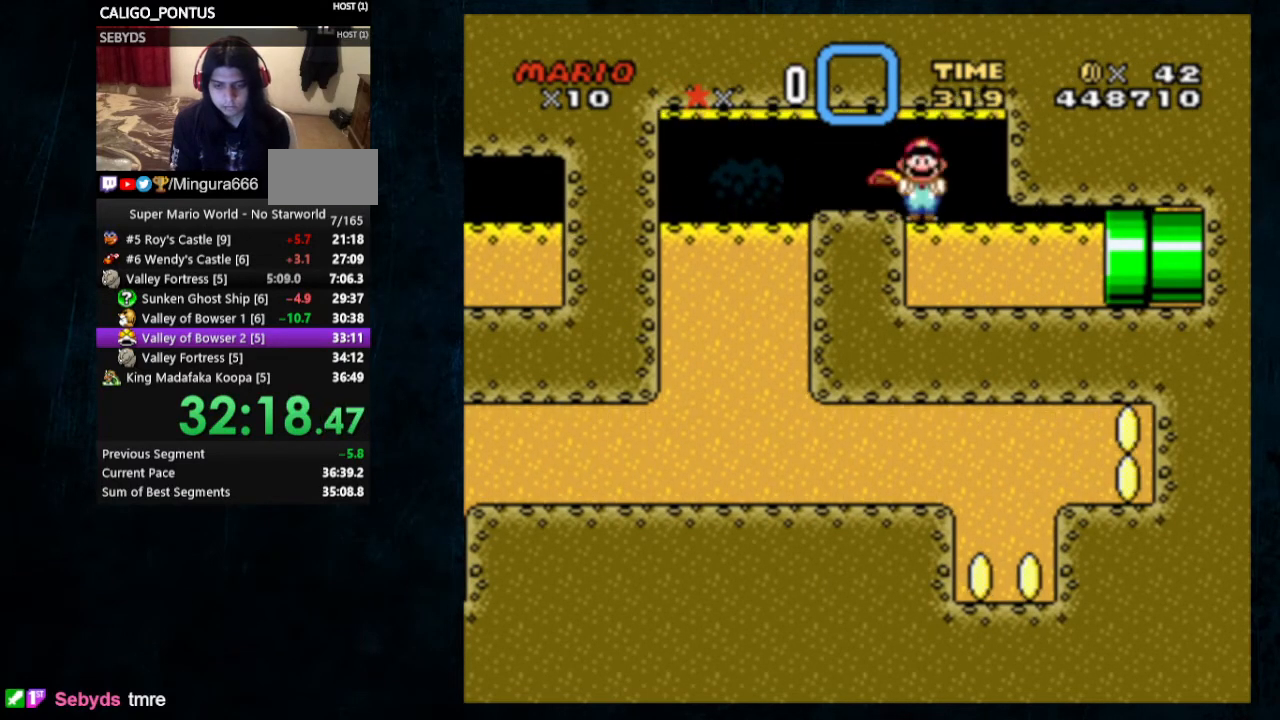
{"buttons": ["X", "Y"], "events": []}